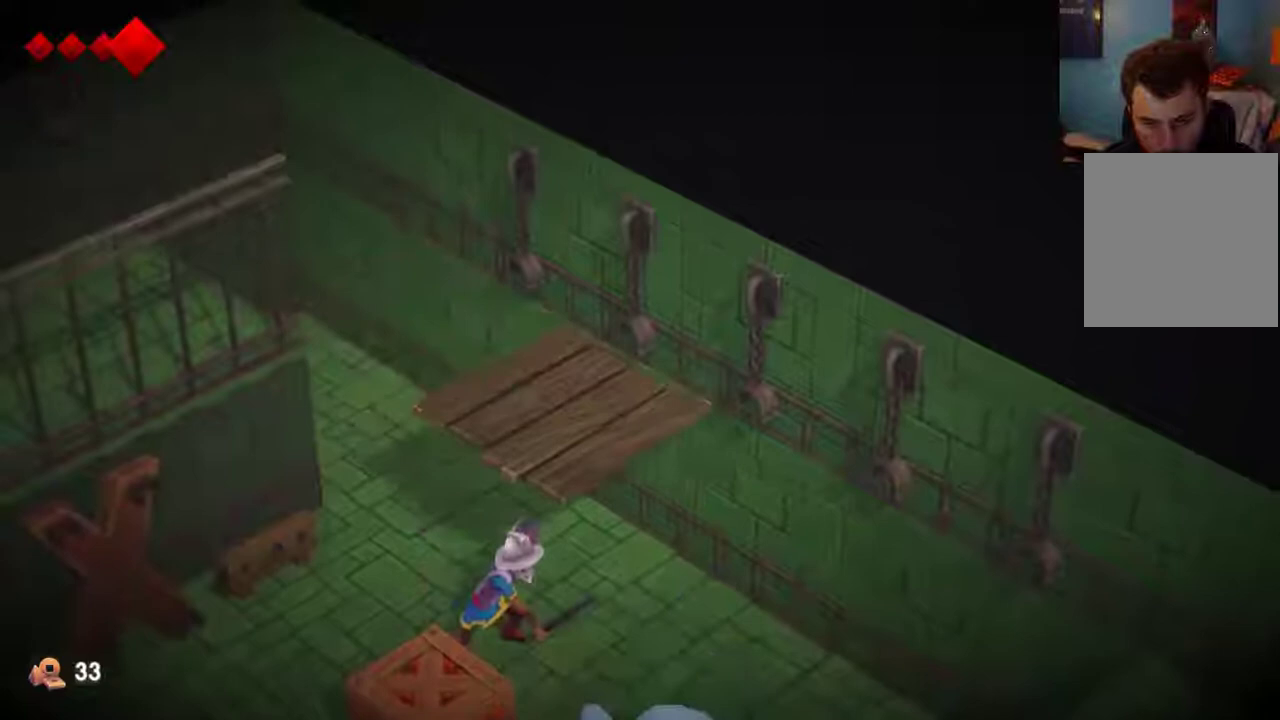
Gameplay with a controller (Xbox layout); each line is a JSON object with the inputs held at the frame after it (dt_ms = milliseconds from this image to that frame). "events" lists button and stick changes between this image and that frame as [ms after this image, input, new state], when the widget could be followed in between. This overlay highlights the sticks when they move; stick clicks (L3 R3) are not distinguishable. Not read: L1 L2 L3 R1 R3.
{"dt_ms": 500, "buttons": [], "left_stick": "down-left", "right_stick": "center", "events": []}
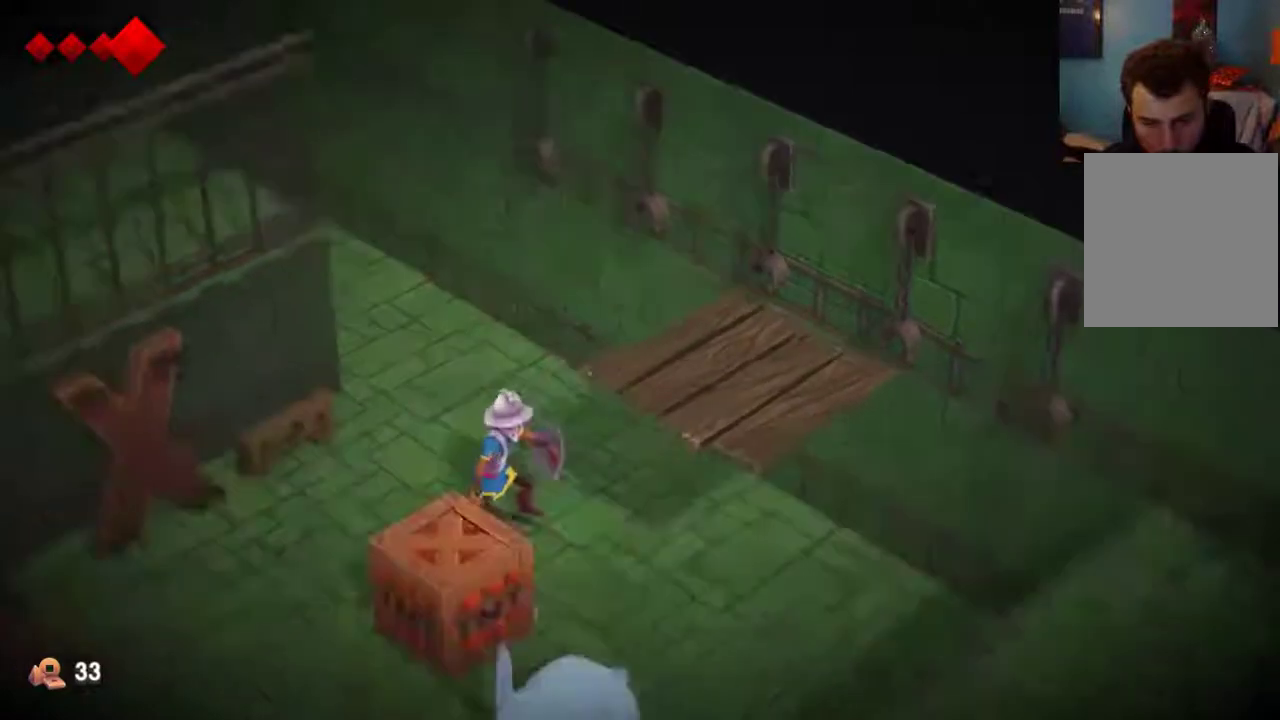
{"dt_ms": 700, "buttons": [], "left_stick": "down", "right_stick": "center", "events": [[667, "left_stick", "down"]]}
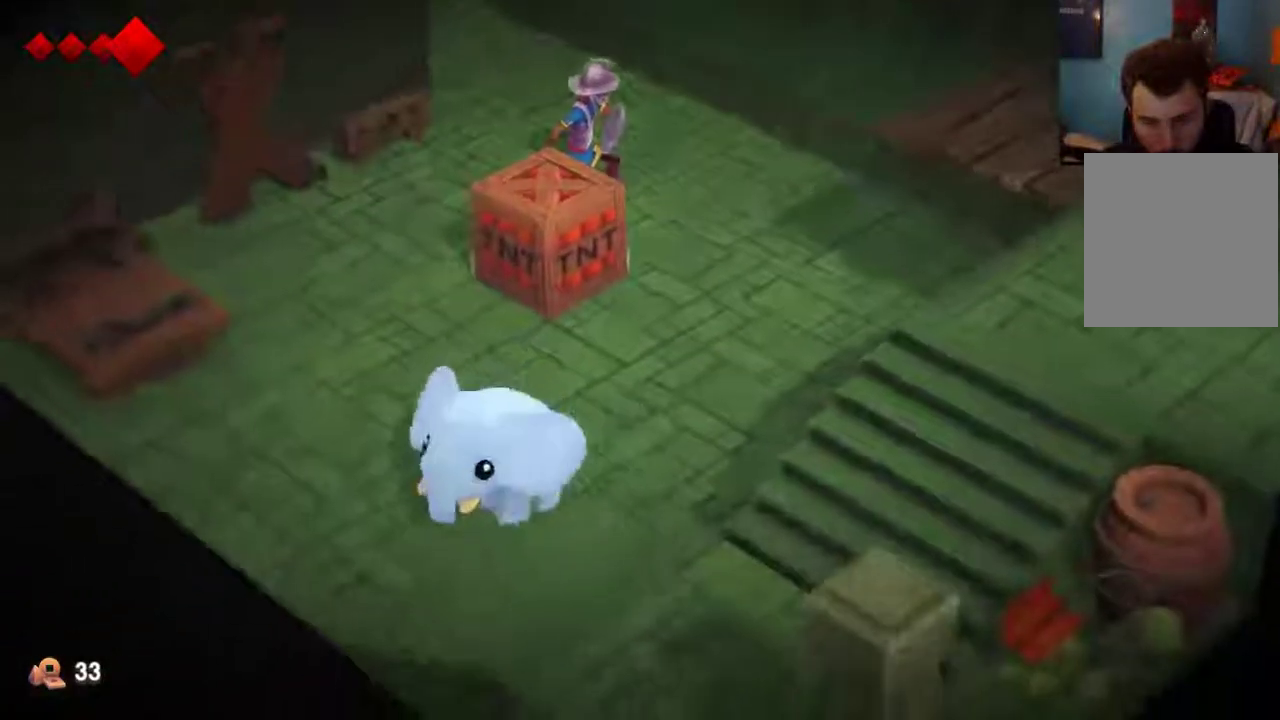
{"dt_ms": 300, "buttons": [], "left_stick": "down-right", "right_stick": "center", "events": [[167, "left_stick", "down-right"]]}
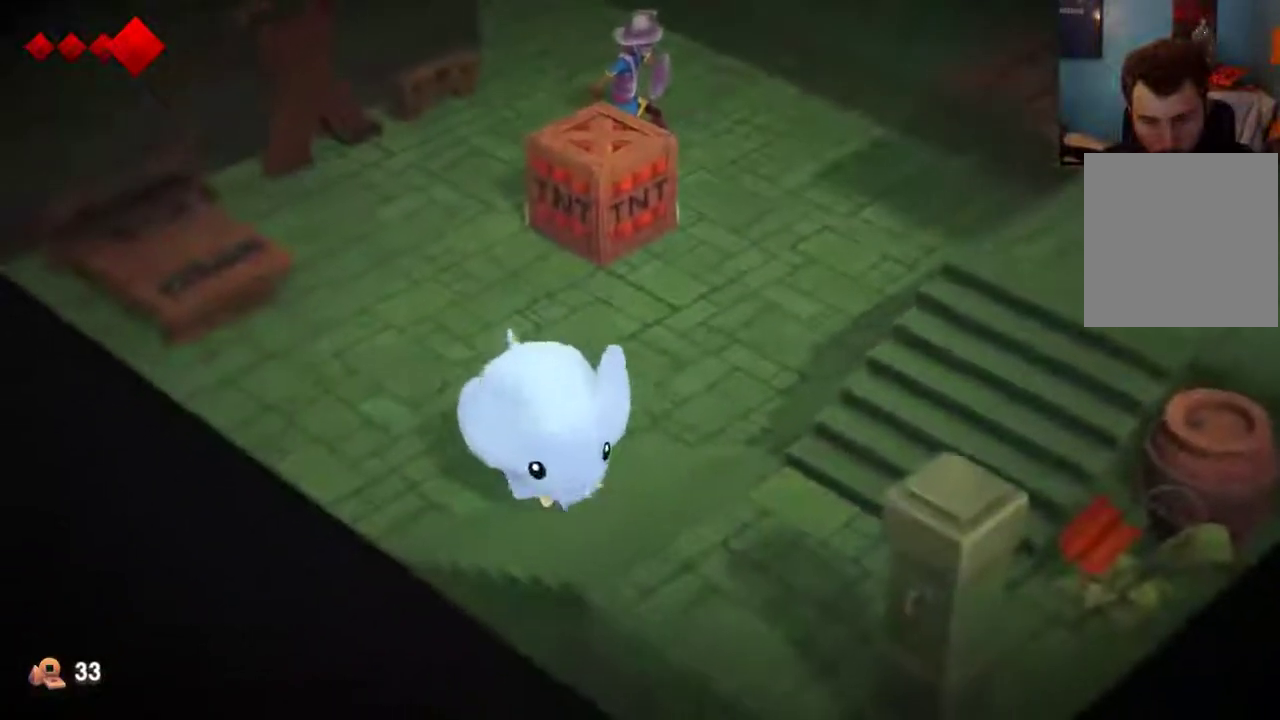
{"dt_ms": 700, "buttons": [], "left_stick": "down-right", "right_stick": "center"}
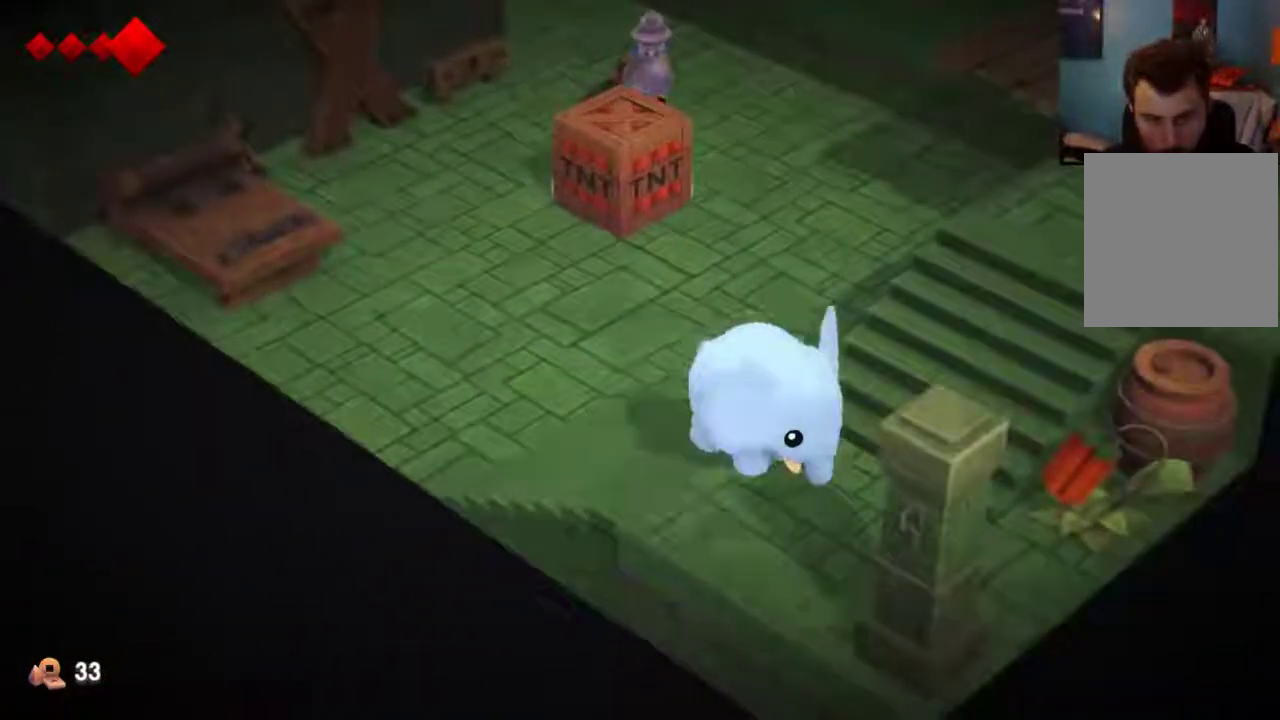
{"dt_ms": 500, "buttons": ["X"], "left_stick": "center", "right_stick": "center", "events": [[400, "X", "down"], [467, "left_stick", "center"]]}
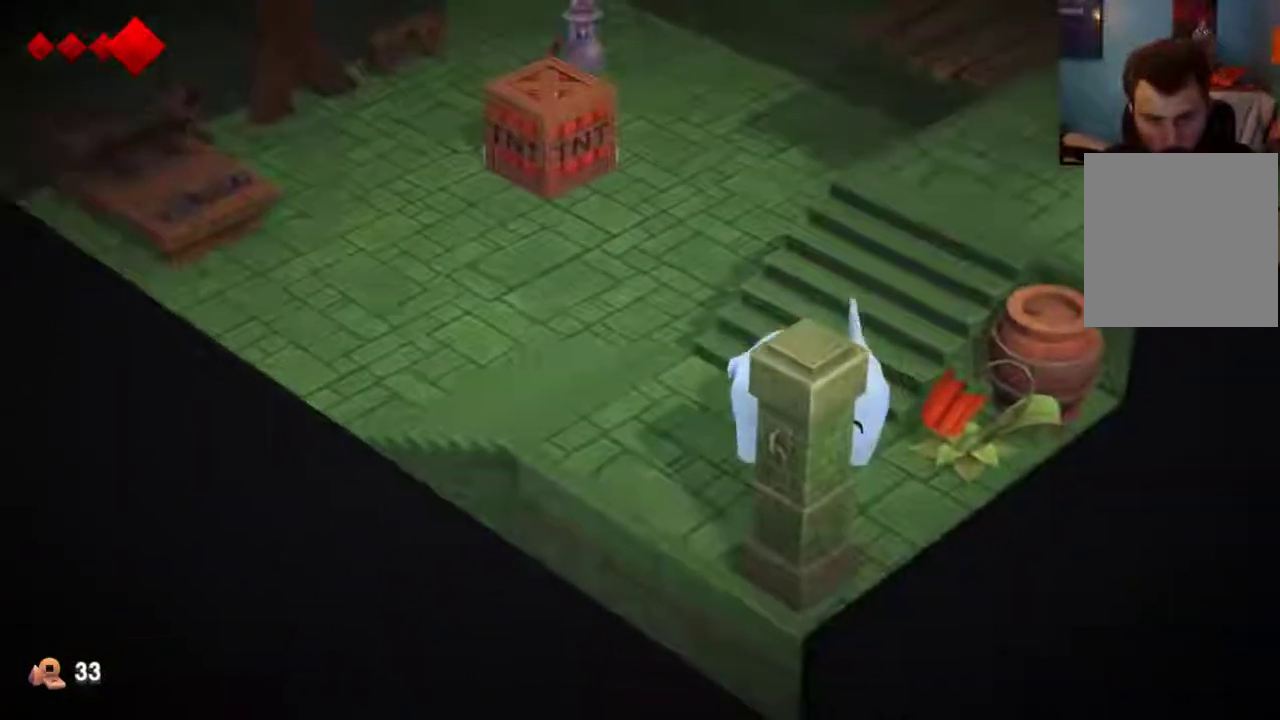
{"dt_ms": 400, "buttons": [], "left_stick": "up-right", "right_stick": "center", "events": [[33, "X", "up"], [100, "left_stick", "up-right"]]}
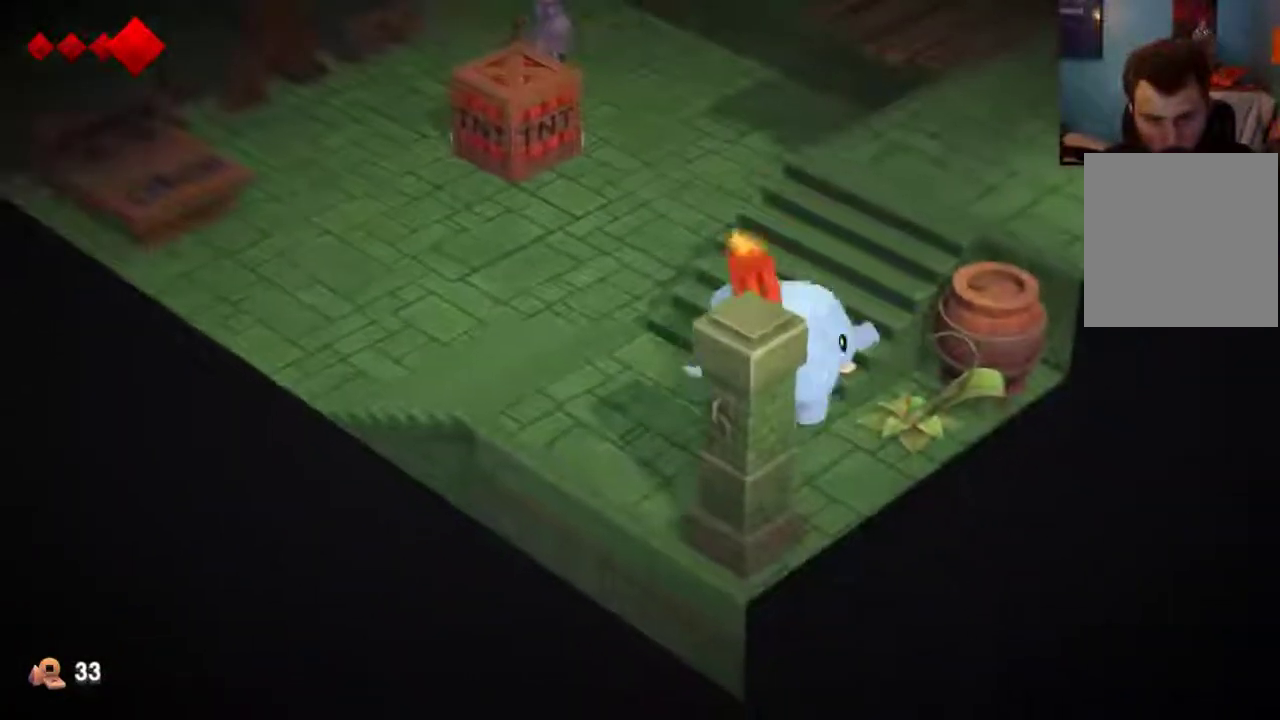
{"dt_ms": 600, "buttons": [], "left_stick": "up-right", "right_stick": "center", "events": []}
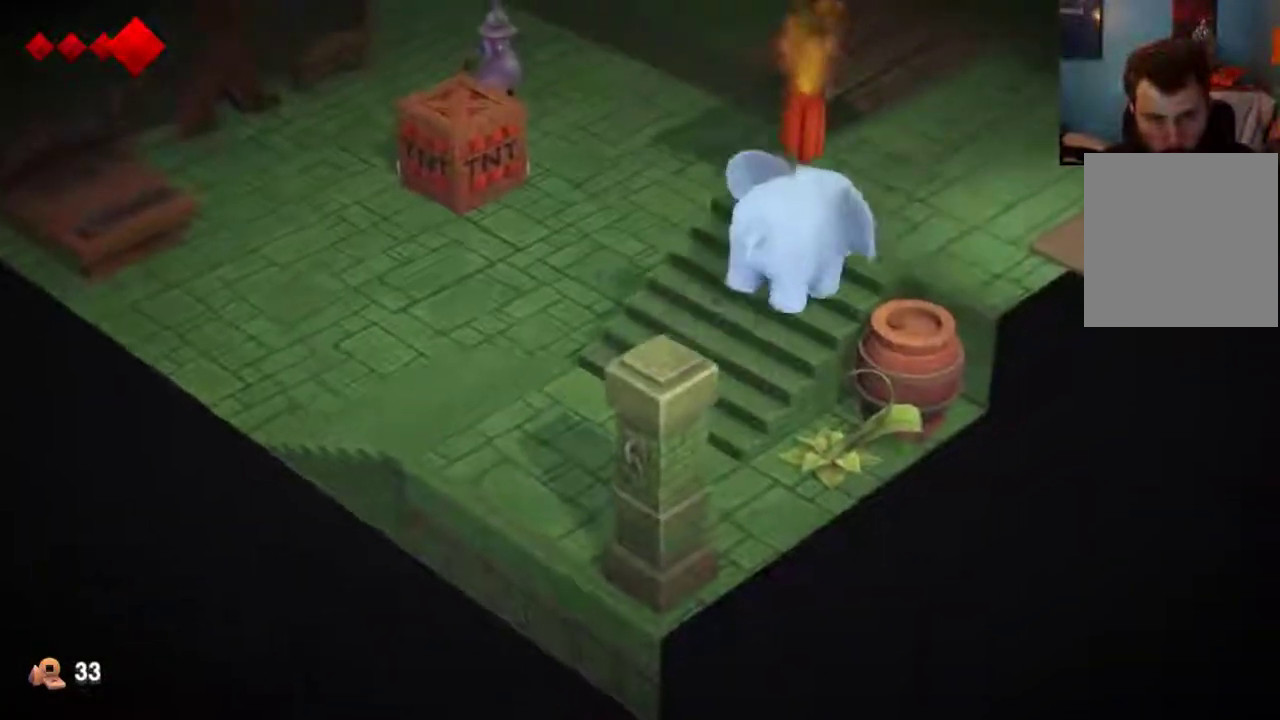
{"dt_ms": 400, "buttons": [], "left_stick": "center", "right_stick": "center", "events": [[267, "left_stick", "center"]]}
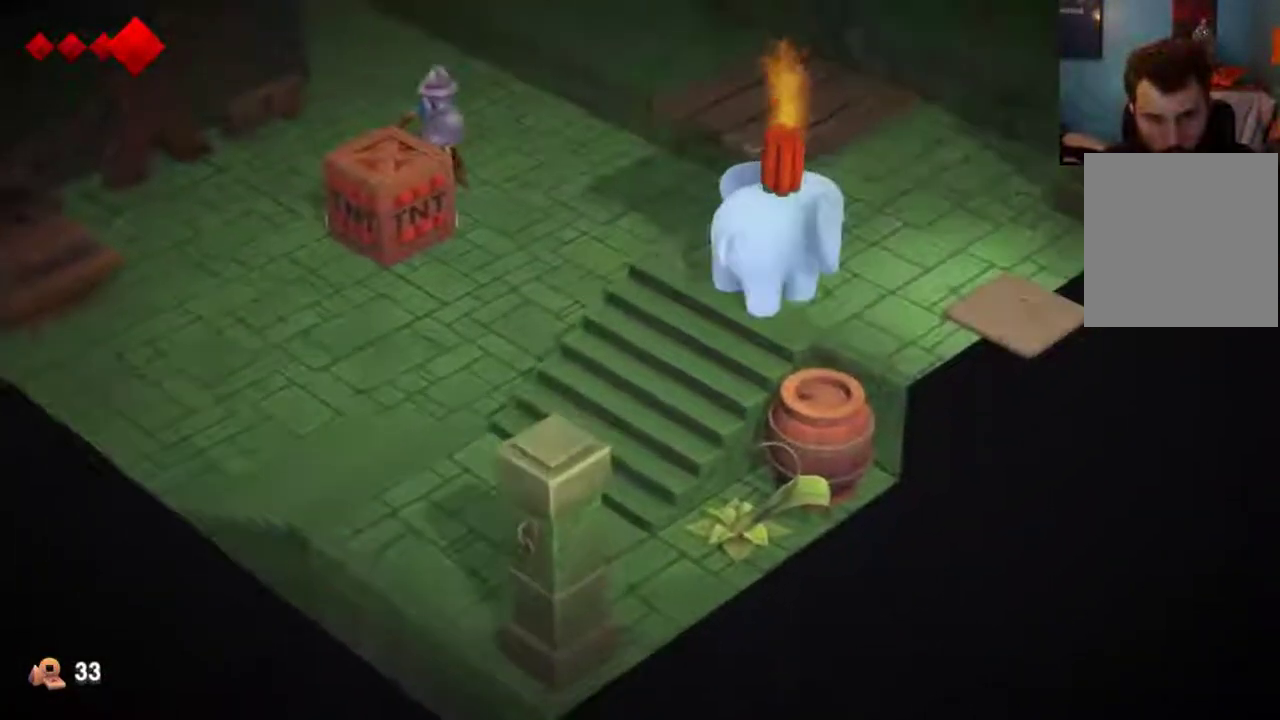
{"dt_ms": 400, "buttons": [], "left_stick": "center", "right_stick": "center", "events": []}
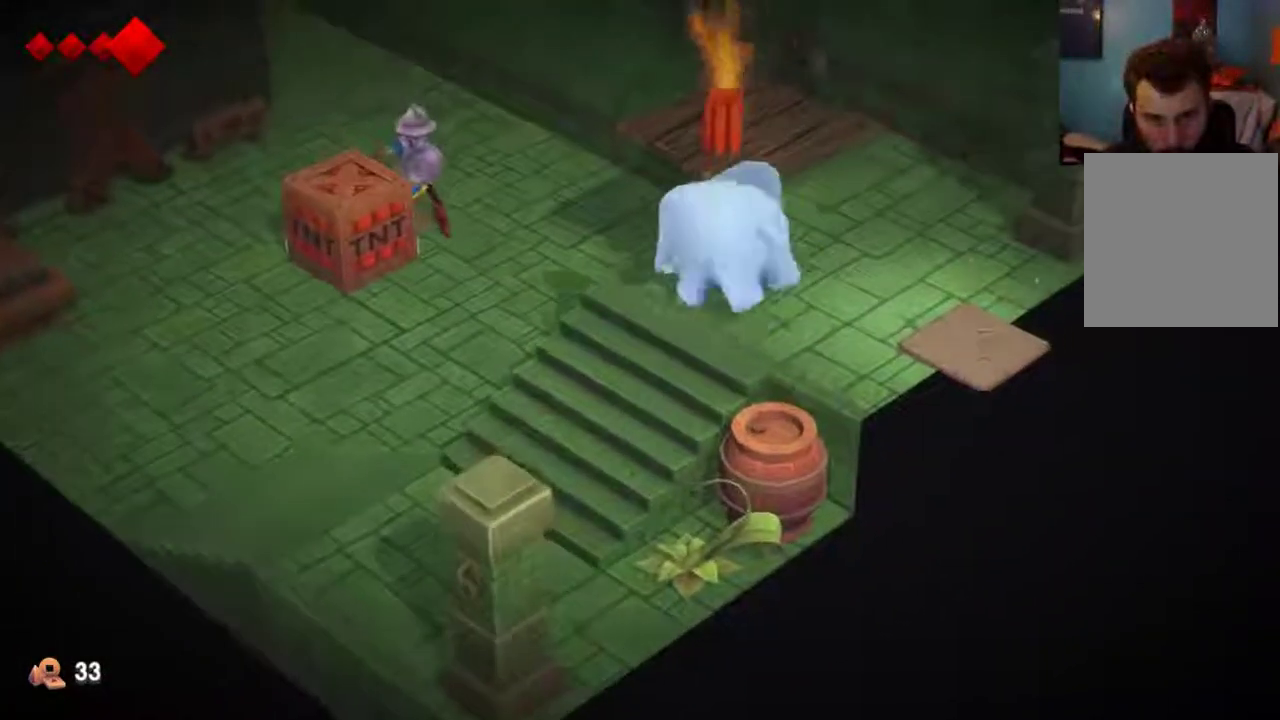
{"dt_ms": 500, "buttons": [], "left_stick": "center", "right_stick": "center", "events": [[267, "X", "down"], [400, "X", "up"]]}
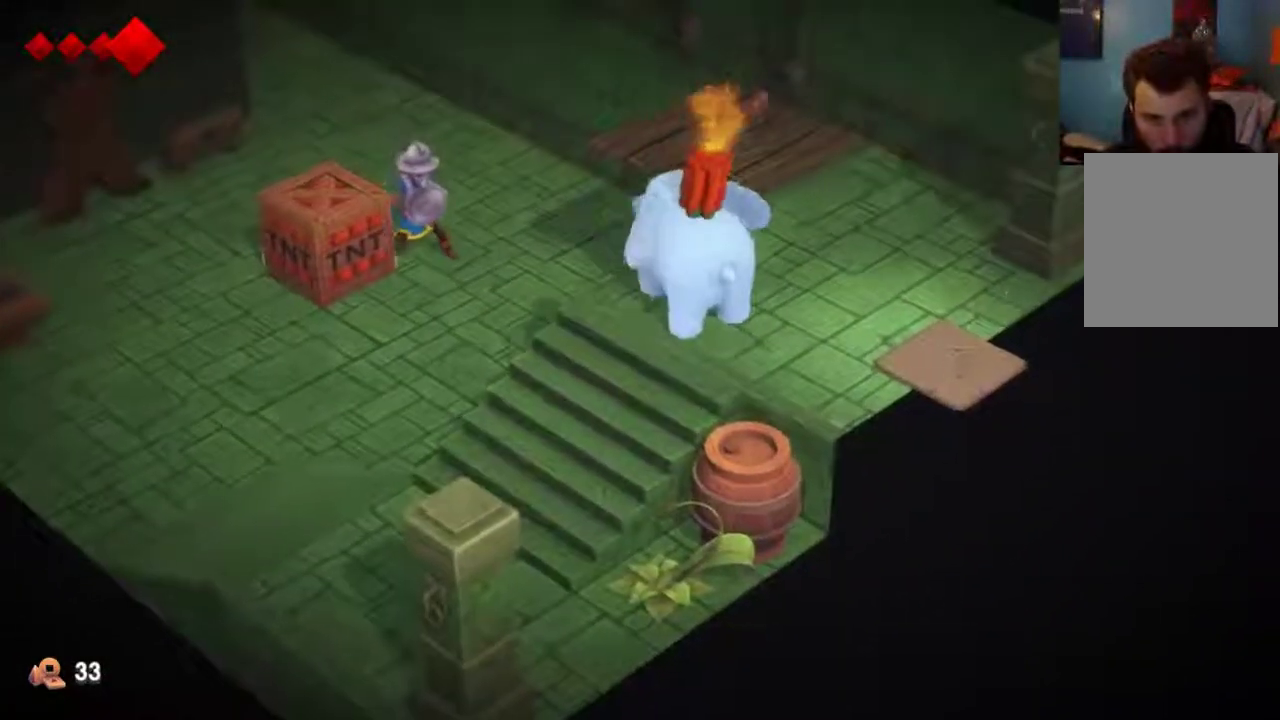
{"dt_ms": 700, "buttons": [], "left_stick": "up-right", "right_stick": "center", "events": [[167, "left_stick", "up-right"]]}
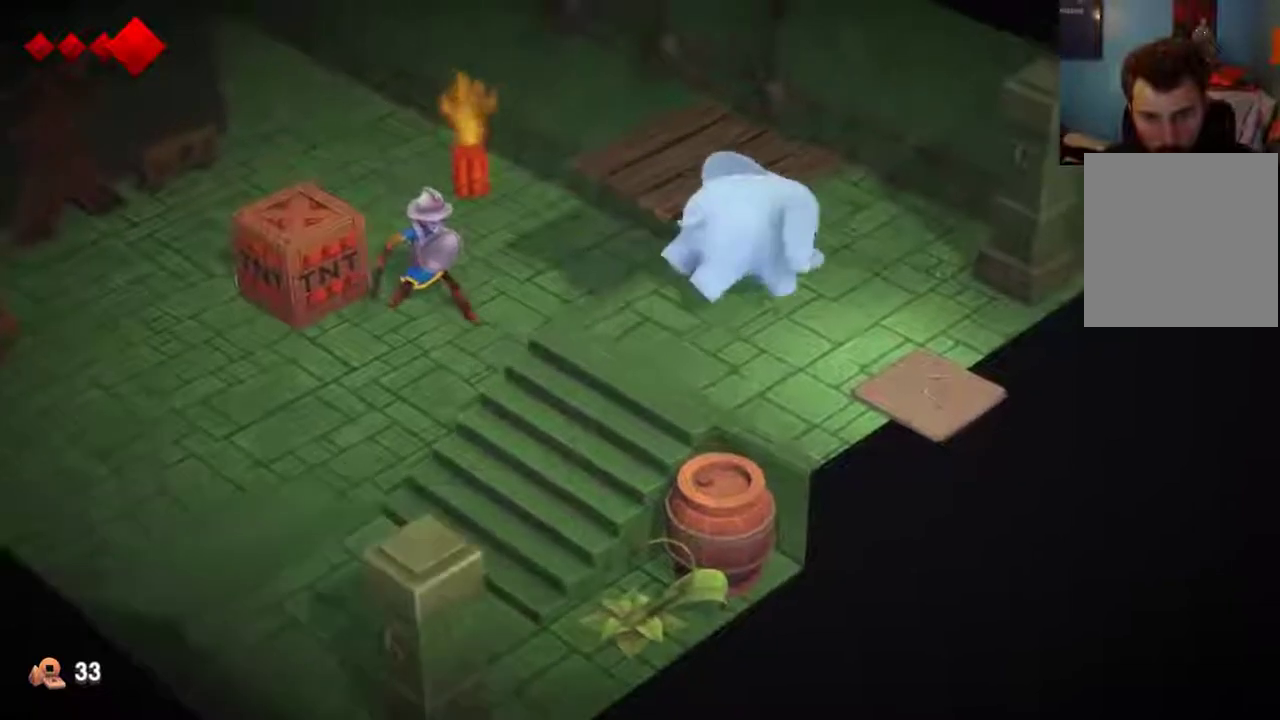
{"dt_ms": 300, "buttons": [], "left_stick": "up", "right_stick": "center", "events": [[233, "left_stick", "up"]]}
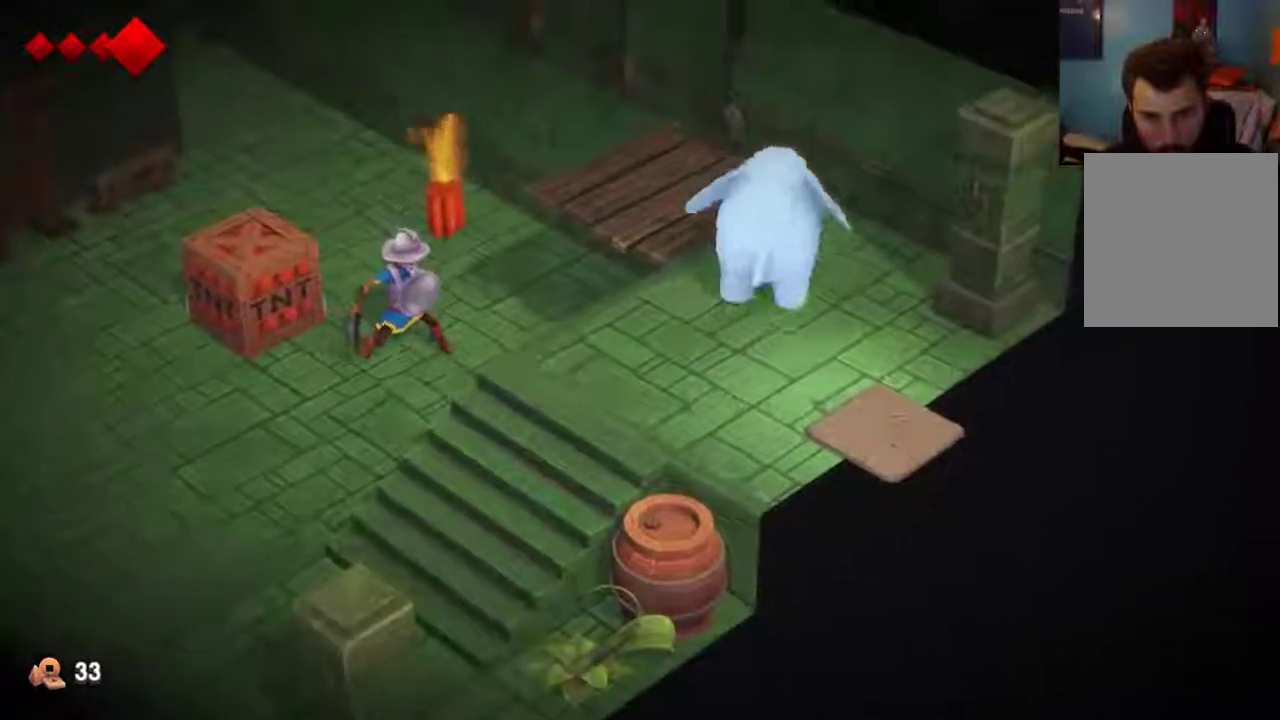
{"dt_ms": 500, "buttons": [], "left_stick": "down-right", "right_stick": "center", "events": [[367, "left_stick", "center"], [500, "left_stick", "down-right"]]}
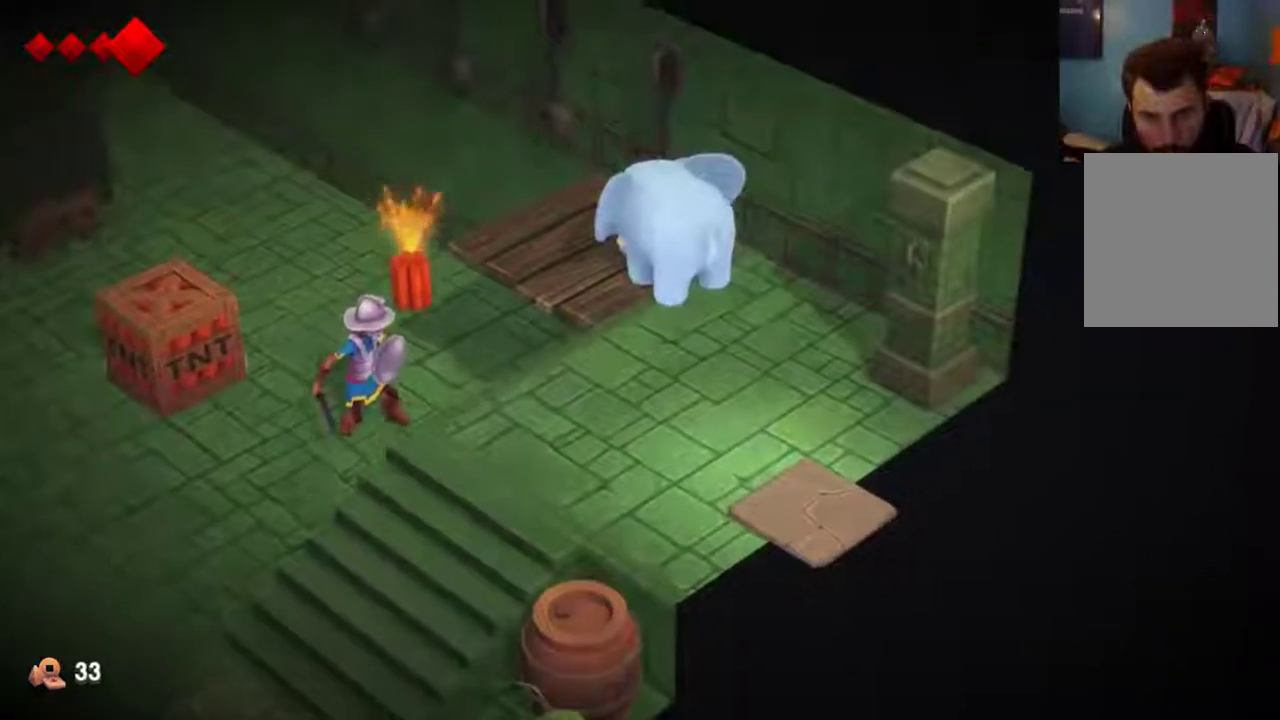
{"dt_ms": 500, "buttons": [], "left_stick": "down-right", "right_stick": "center", "events": []}
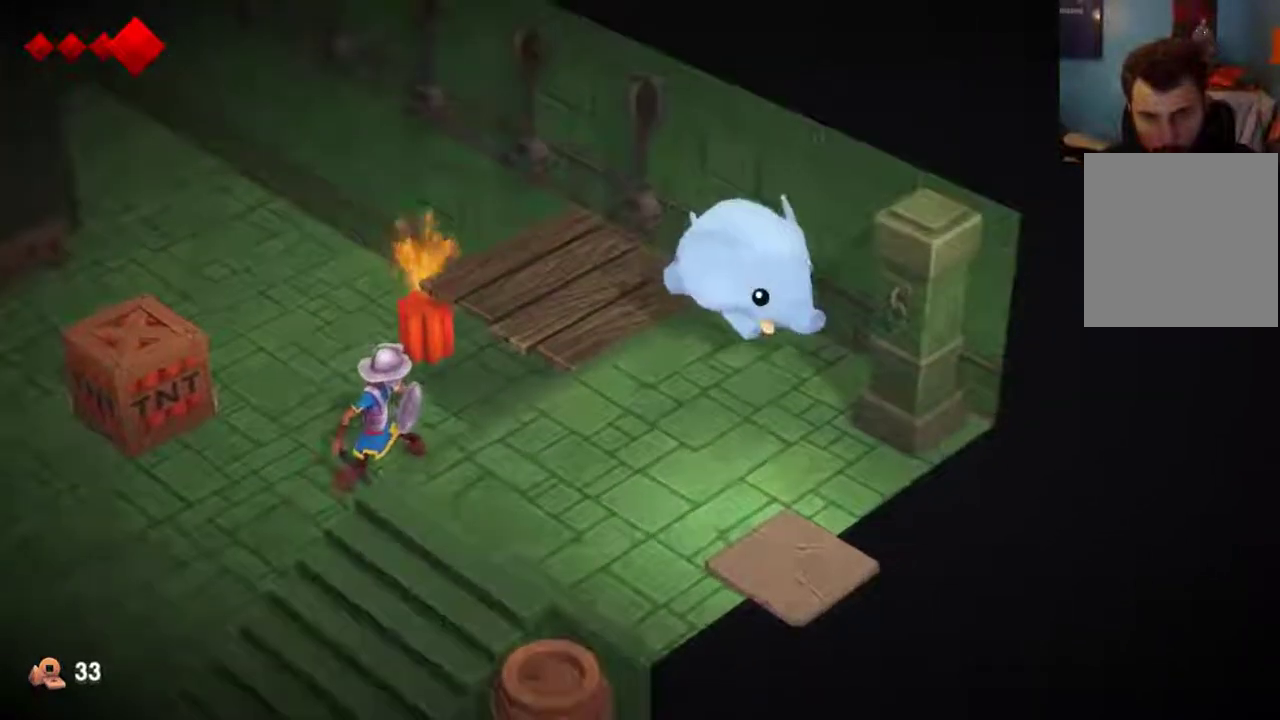
{"dt_ms": 700, "buttons": [], "left_stick": "down-left", "right_stick": "center", "events": [[100, "left_stick", "center"], [600, "left_stick", "down-left"]]}
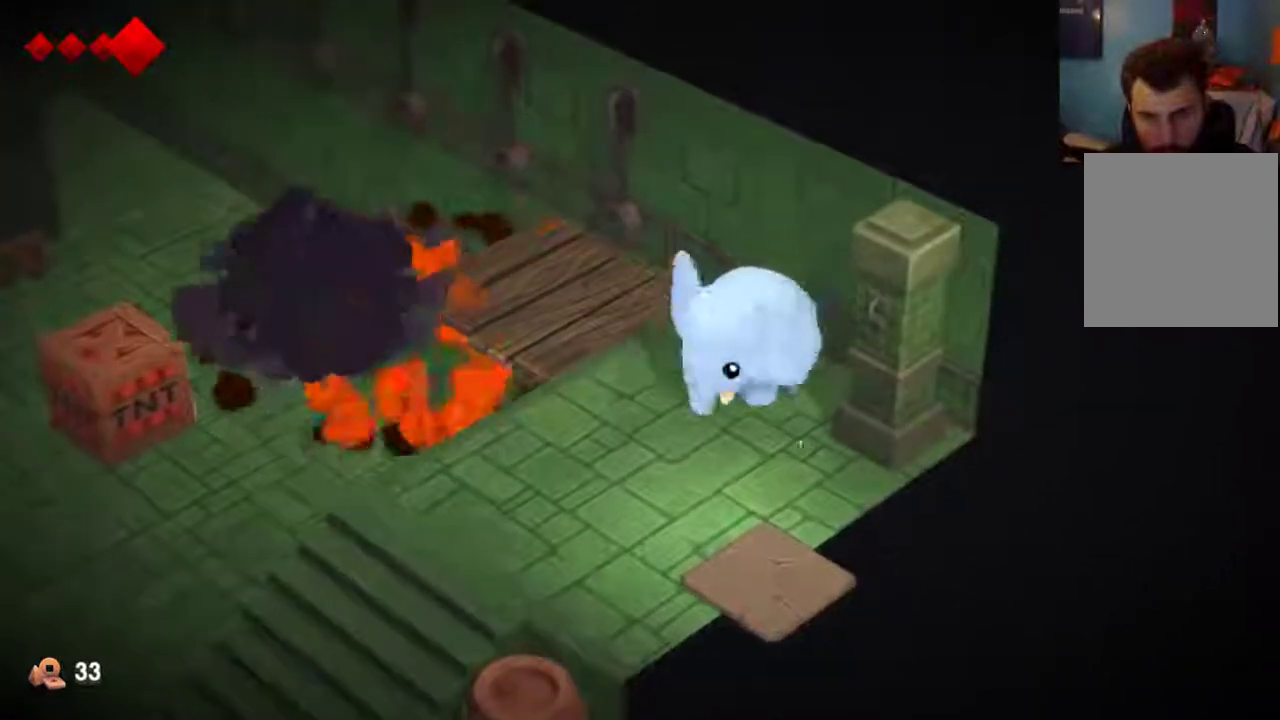
{"dt_ms": 300, "buttons": [], "left_stick": "down-left", "right_stick": "center", "events": []}
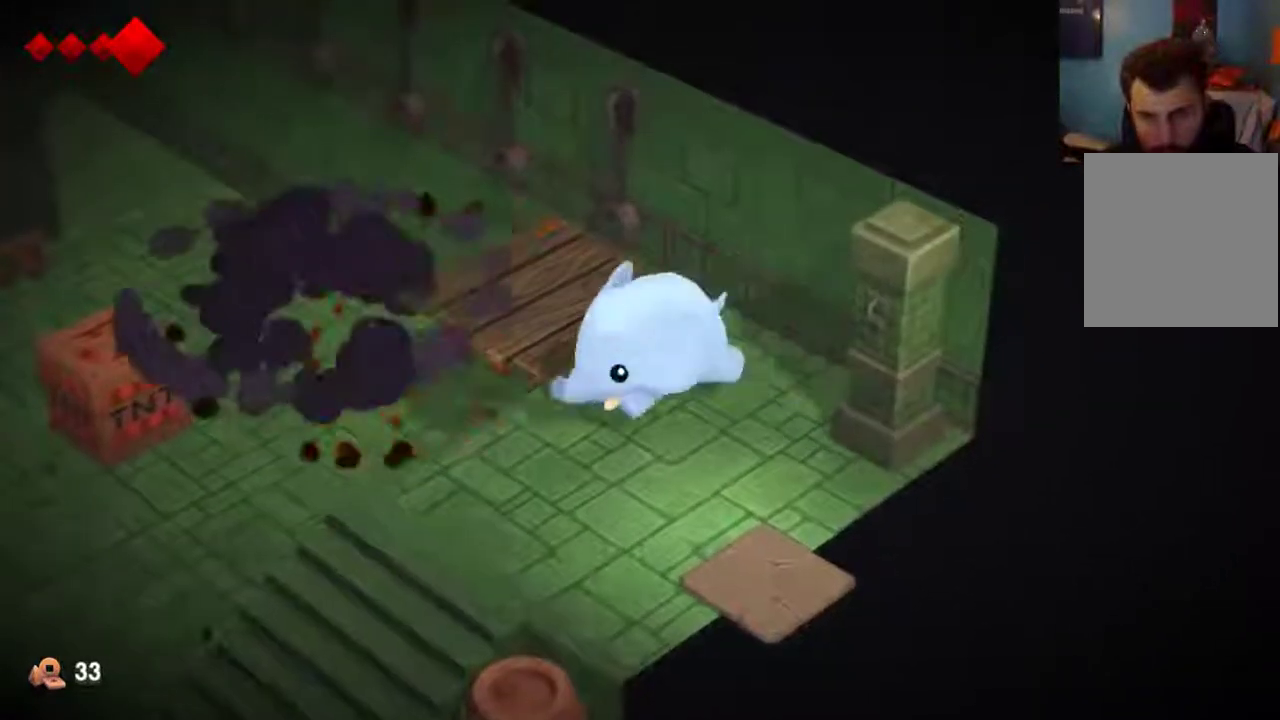
{"dt_ms": 500, "buttons": [], "left_stick": "down-left", "right_stick": "center", "events": []}
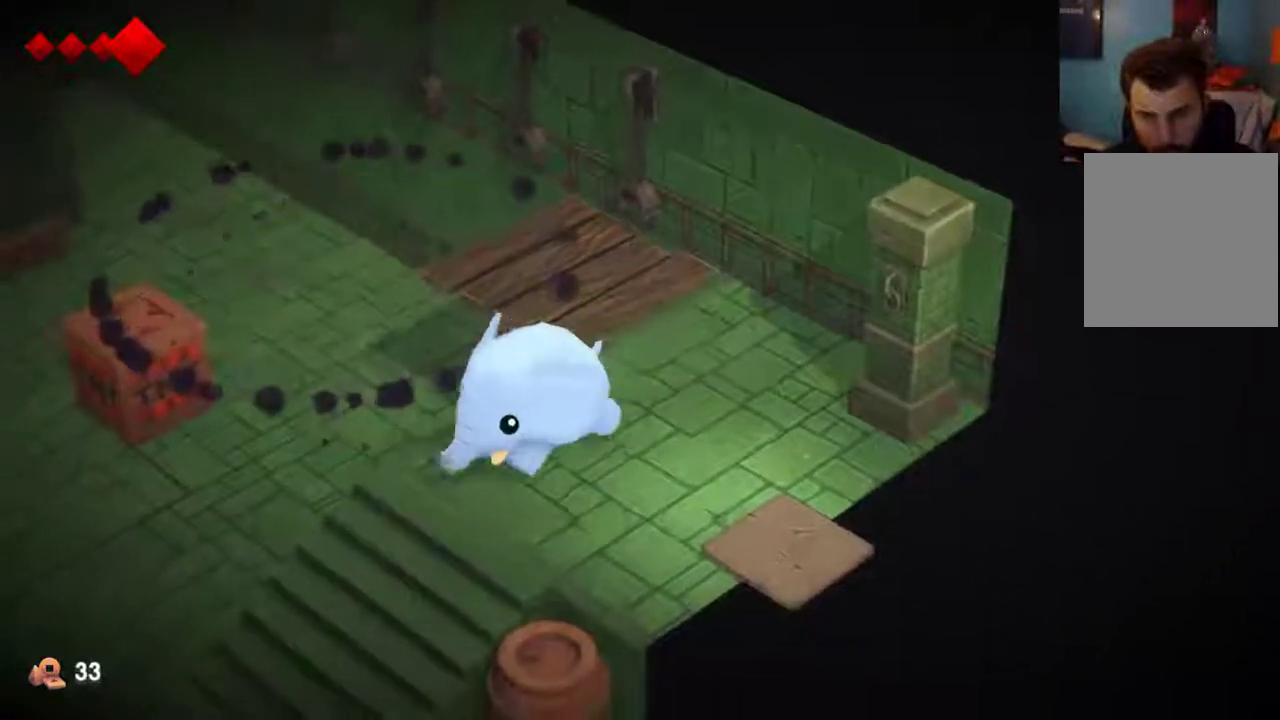
{"dt_ms": 500, "buttons": [], "left_stick": "down", "right_stick": "center", "events": [[233, "left_stick", "center"], [467, "left_stick", "down"]]}
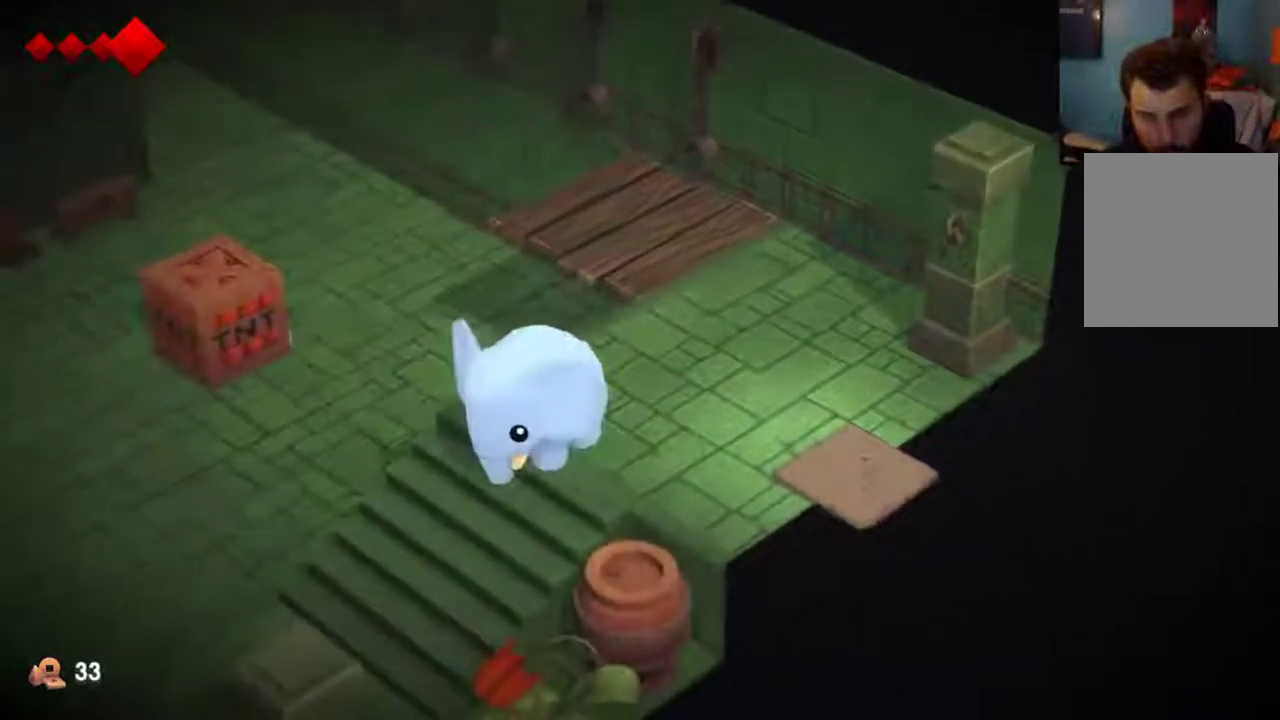
{"dt_ms": 500, "buttons": ["X"], "left_stick": "center", "right_stick": "center", "events": [[400, "left_stick", "down-right"], [467, "X", "down"], [467, "left_stick", "center"]]}
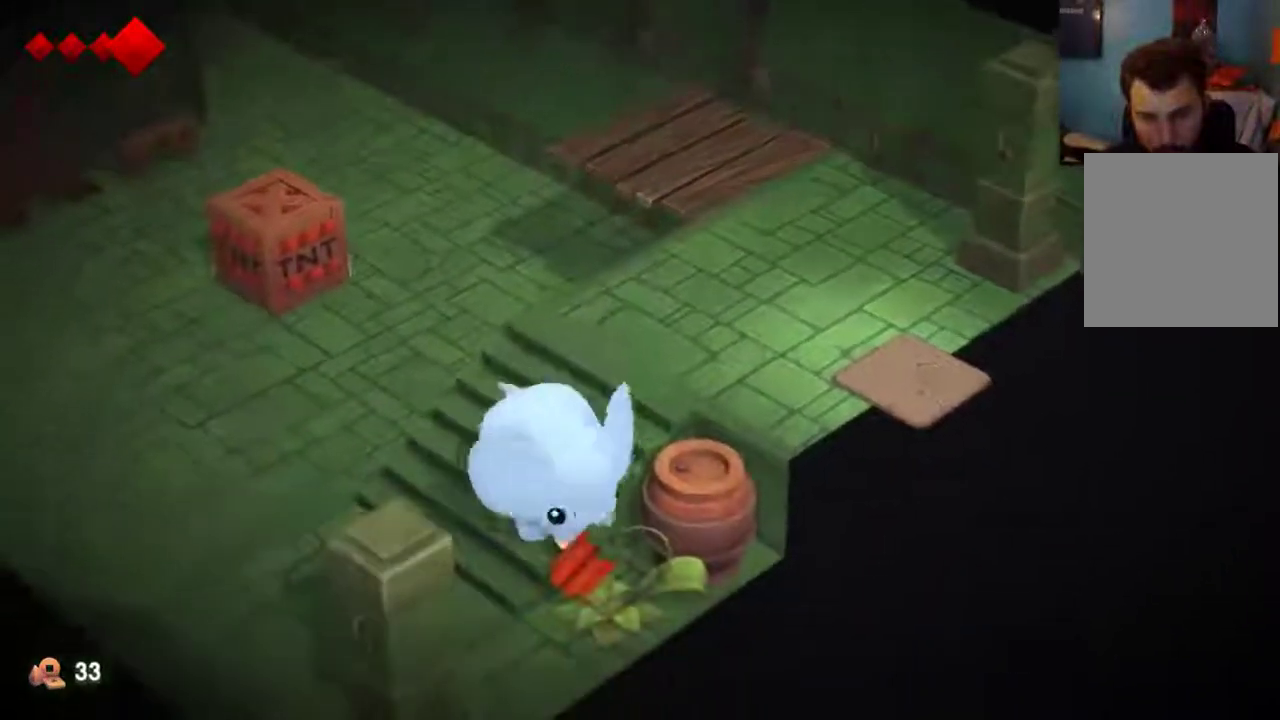
{"dt_ms": 300, "buttons": [], "left_stick": "center", "right_stick": "center", "events": [[100, "X", "up"]]}
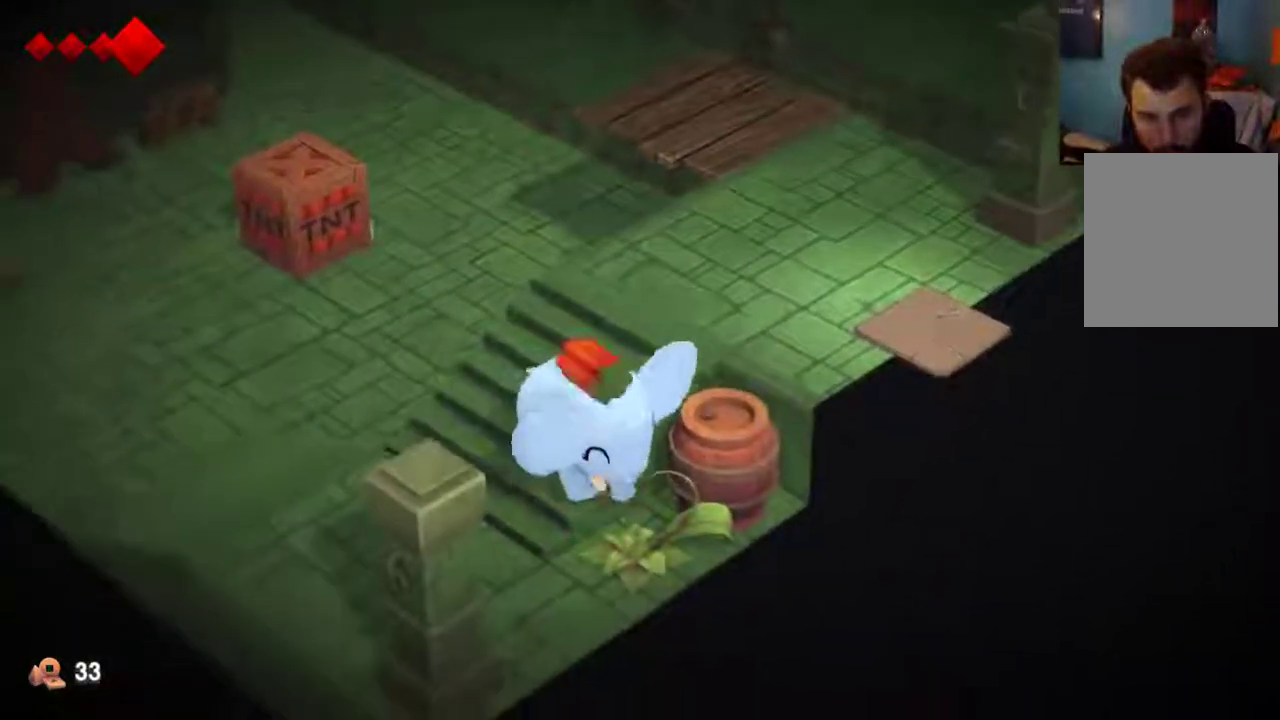
{"dt_ms": 600, "buttons": [], "left_stick": "up", "right_stick": "center", "events": [[433, "left_stick", "up-left"], [533, "left_stick", "up"]]}
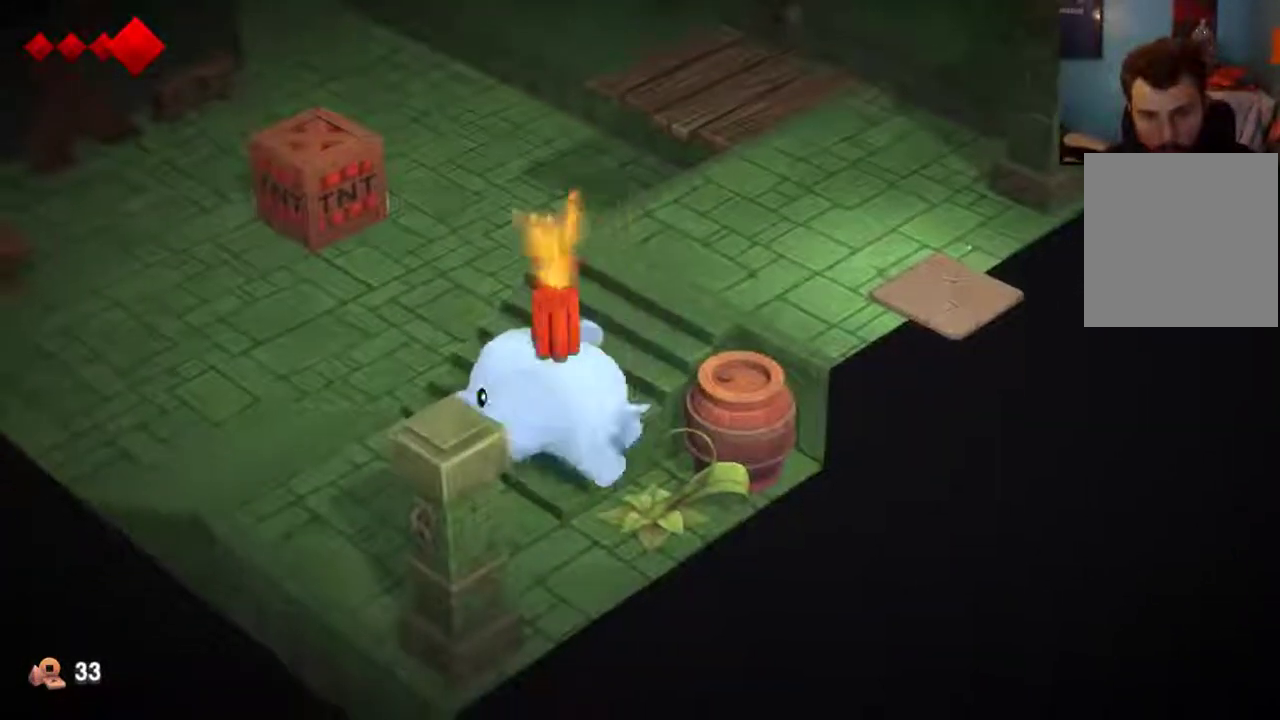
{"dt_ms": 600, "buttons": [], "left_stick": "up-right", "right_stick": "center", "events": [[167, "left_stick", "up-right"]]}
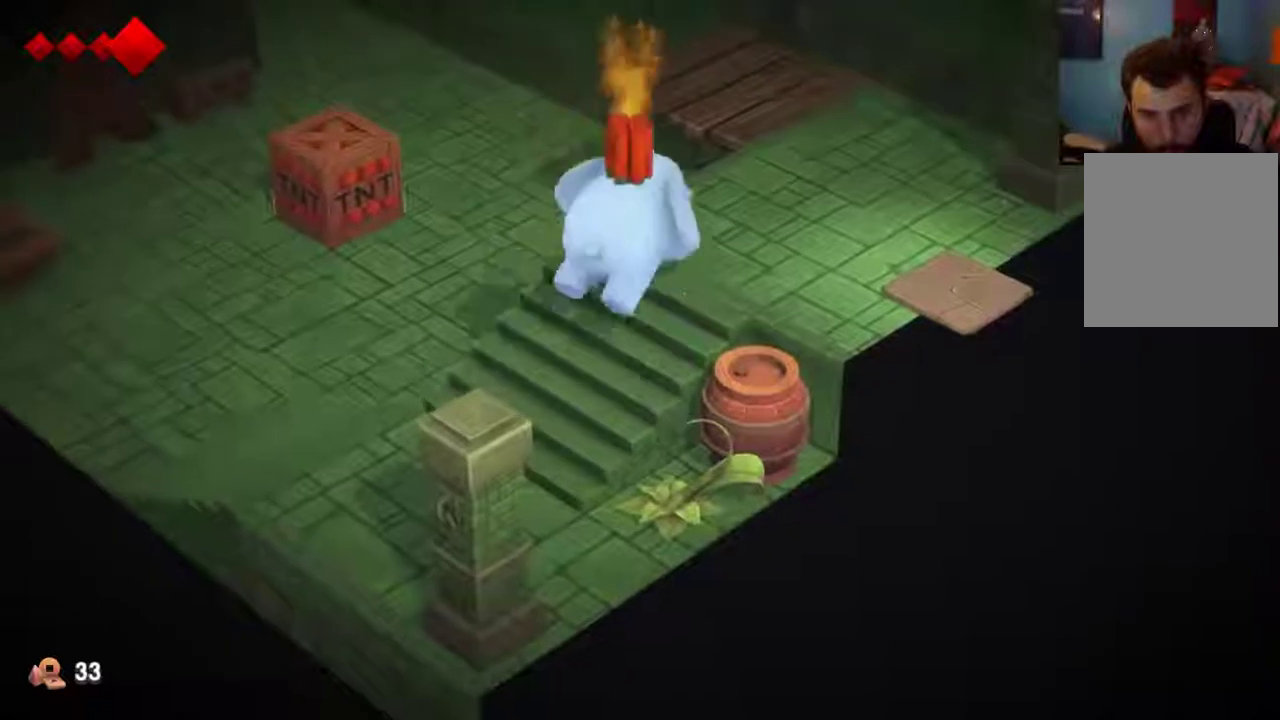
{"dt_ms": 300, "buttons": [], "left_stick": "center", "right_stick": "center", "events": [[133, "left_stick", "center"]]}
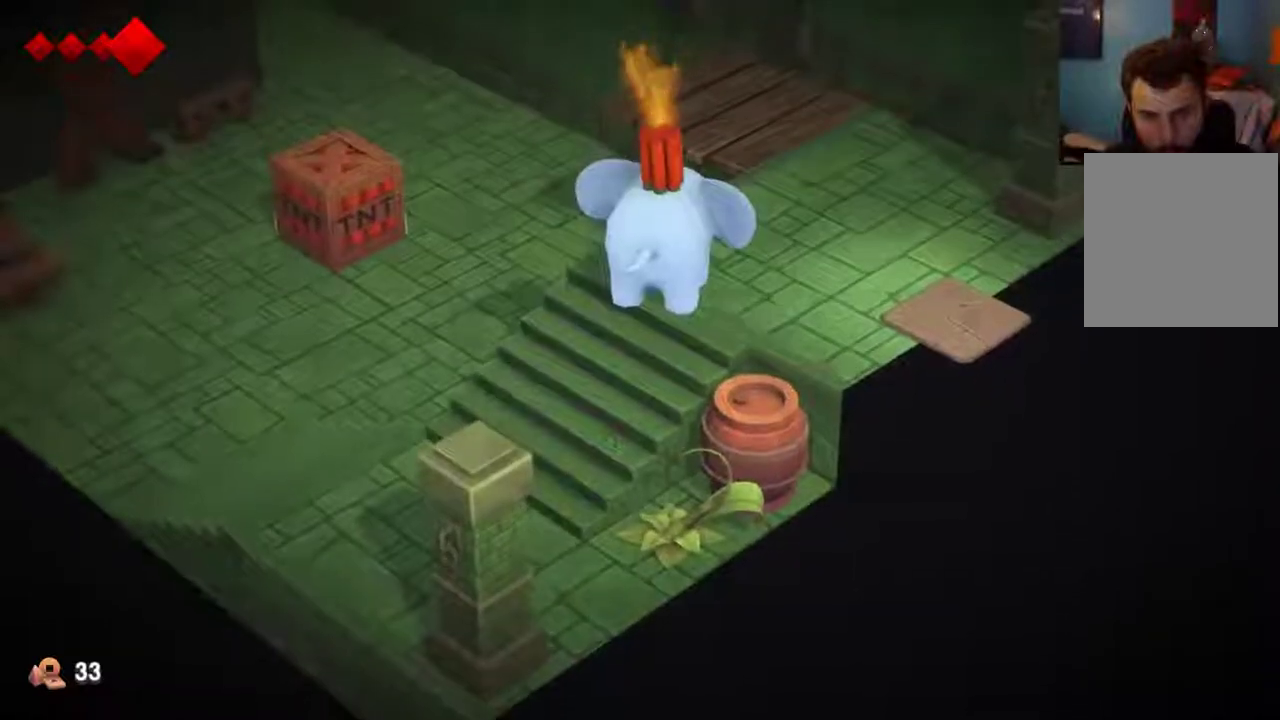
{"dt_ms": 700, "buttons": [], "left_stick": "center", "right_stick": "center", "events": []}
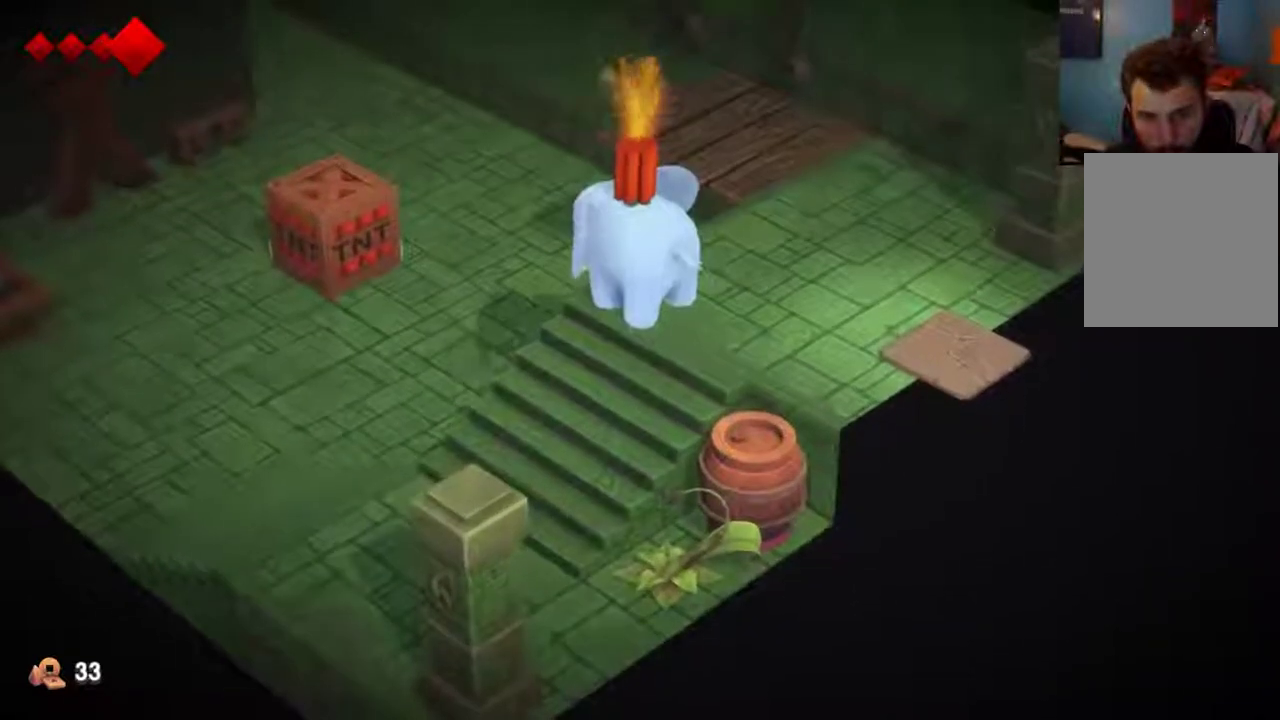
{"dt_ms": 700, "buttons": [], "left_stick": "up-right", "right_stick": "center", "events": [[100, "X", "down"], [233, "X", "up"], [433, "left_stick", "right"], [700, "left_stick", "up-right"]]}
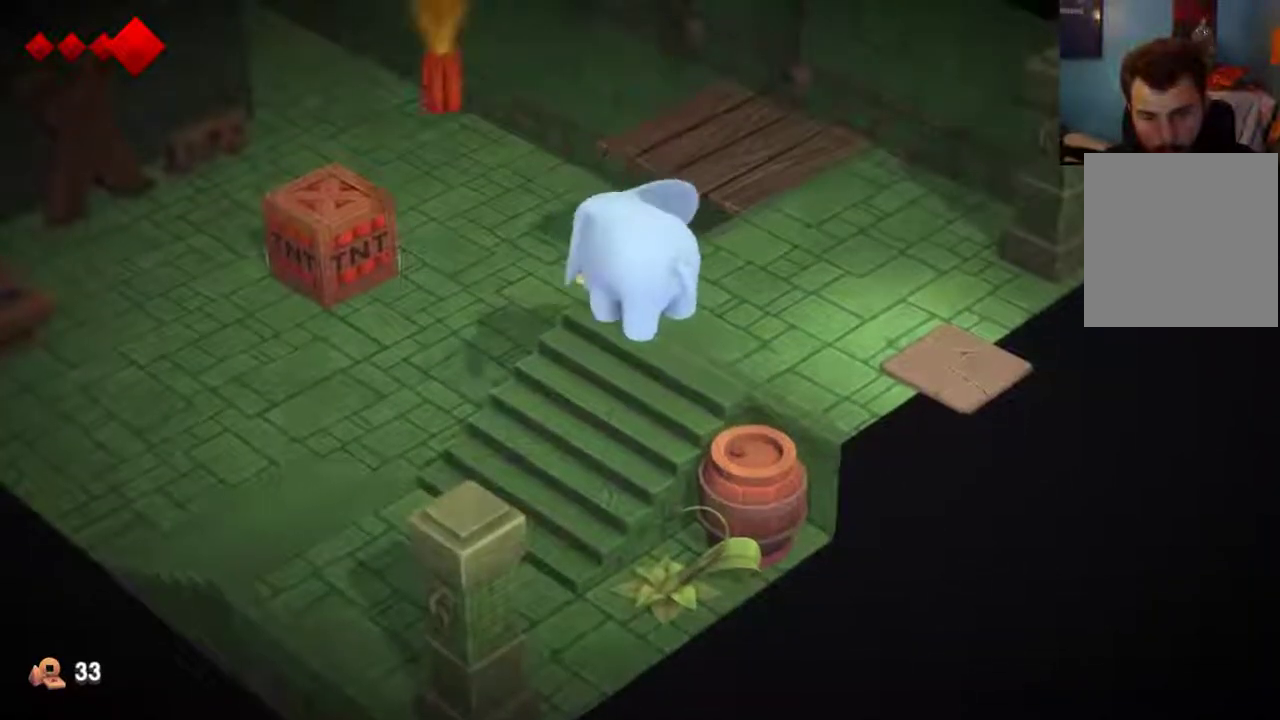
{"dt_ms": 300, "buttons": [], "left_stick": "up-right", "right_stick": "center", "events": []}
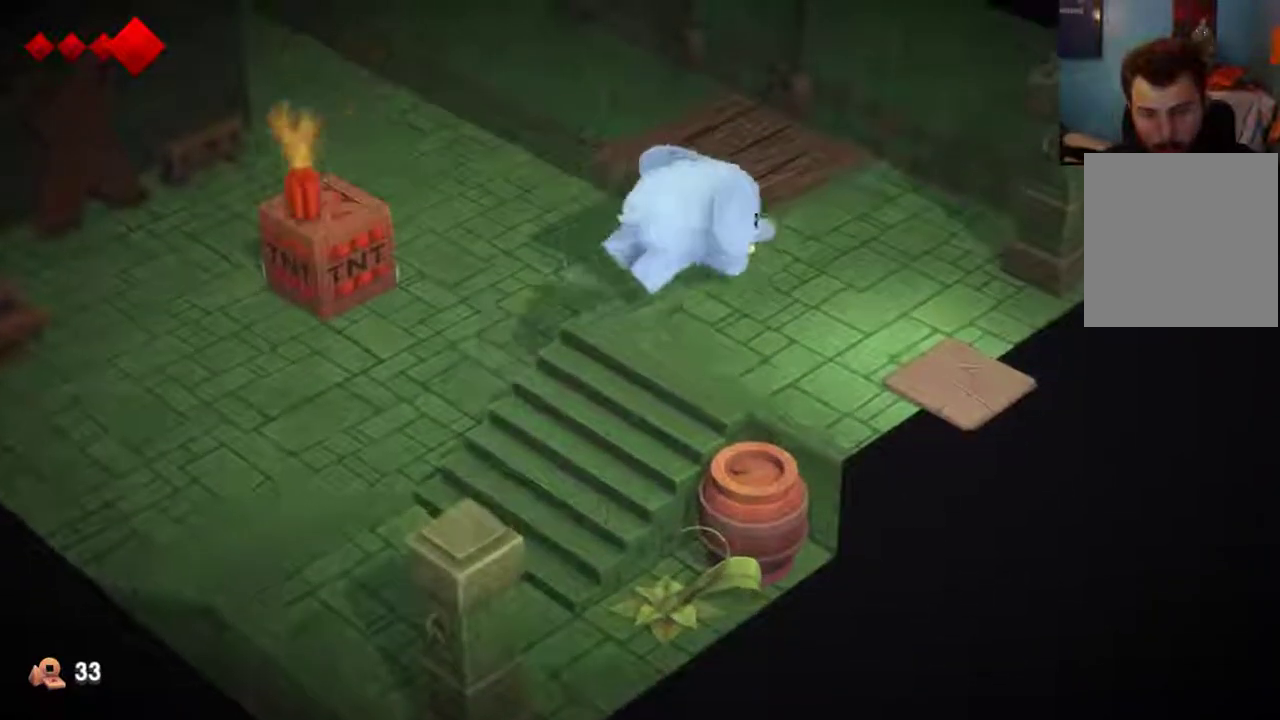
{"dt_ms": 600, "buttons": [], "left_stick": "center", "right_stick": "center", "events": [[267, "left_stick", "up"], [600, "left_stick", "center"]]}
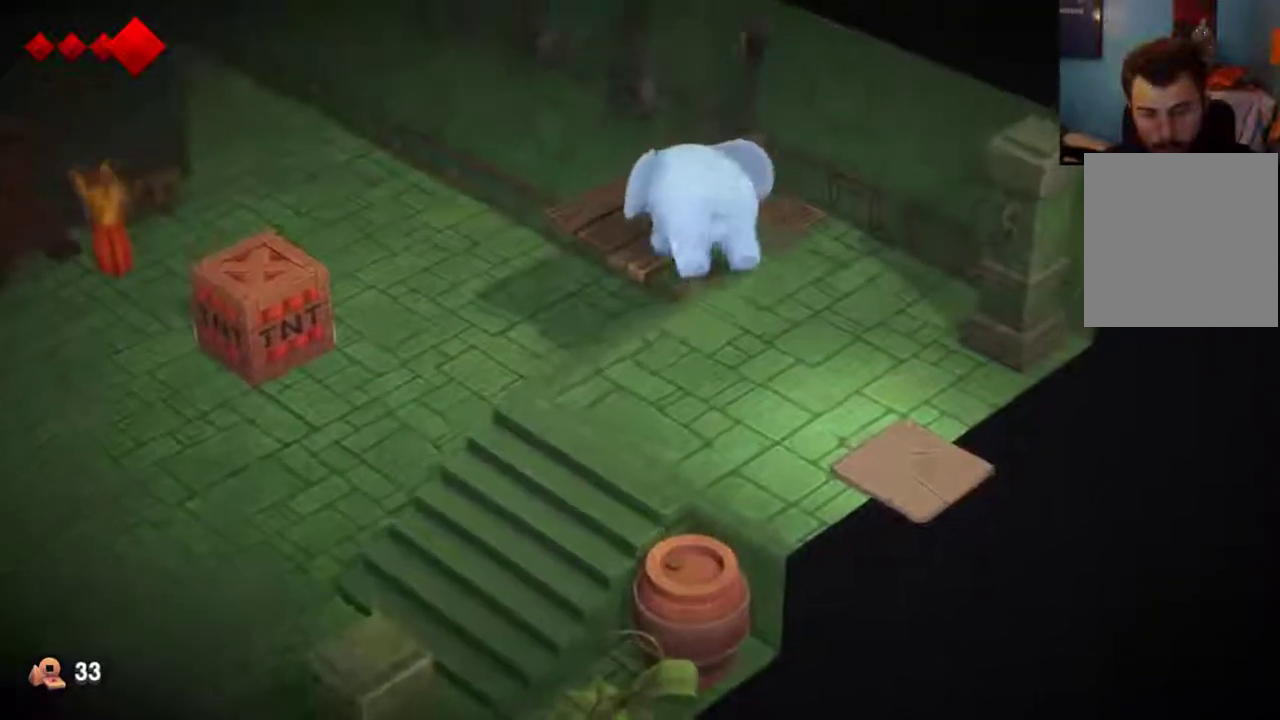
{"dt_ms": 400, "buttons": [], "left_stick": "center", "right_stick": "center", "events": []}